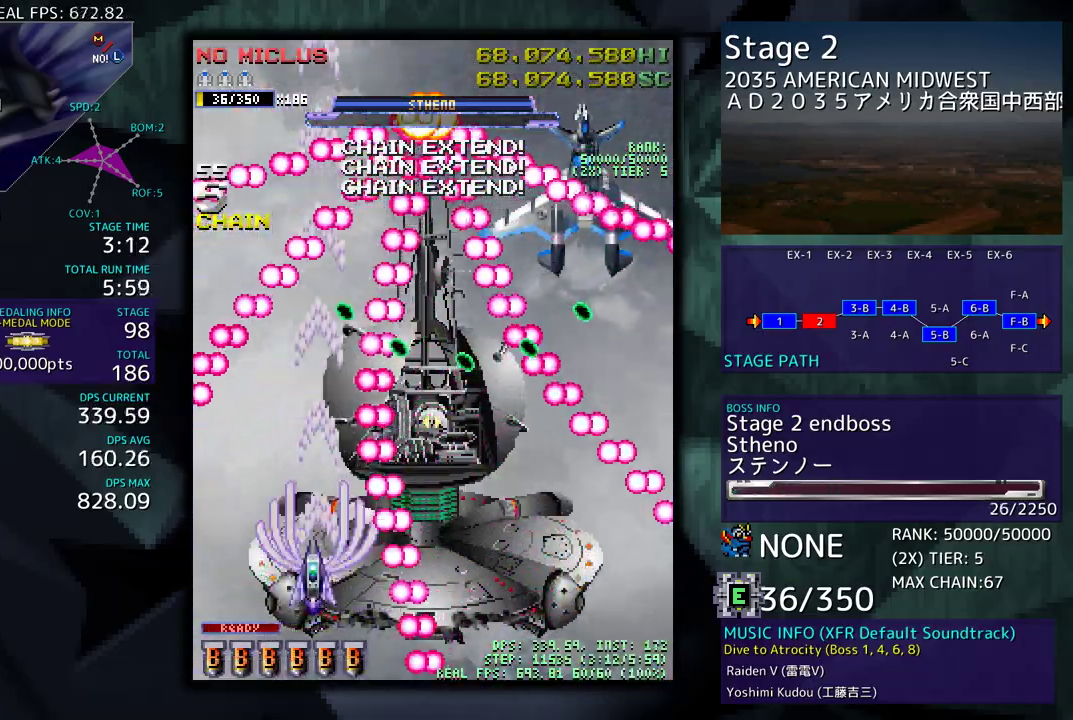
Gameplay with a controller (arcade stick); each line is a JSON object with the inputs held at the frame after it. "events" lists button and stick changes between this image and that frame as [ms after this image, input, new state], when the widget could be followed in between. Not read: L3 R3 other_buttons.
{"buttons": [], "events": [[67, "DPAD_LEFT", "up"], [333, "DPAD_UP", "down"], [433, "DPAD_UP", "up"]]}
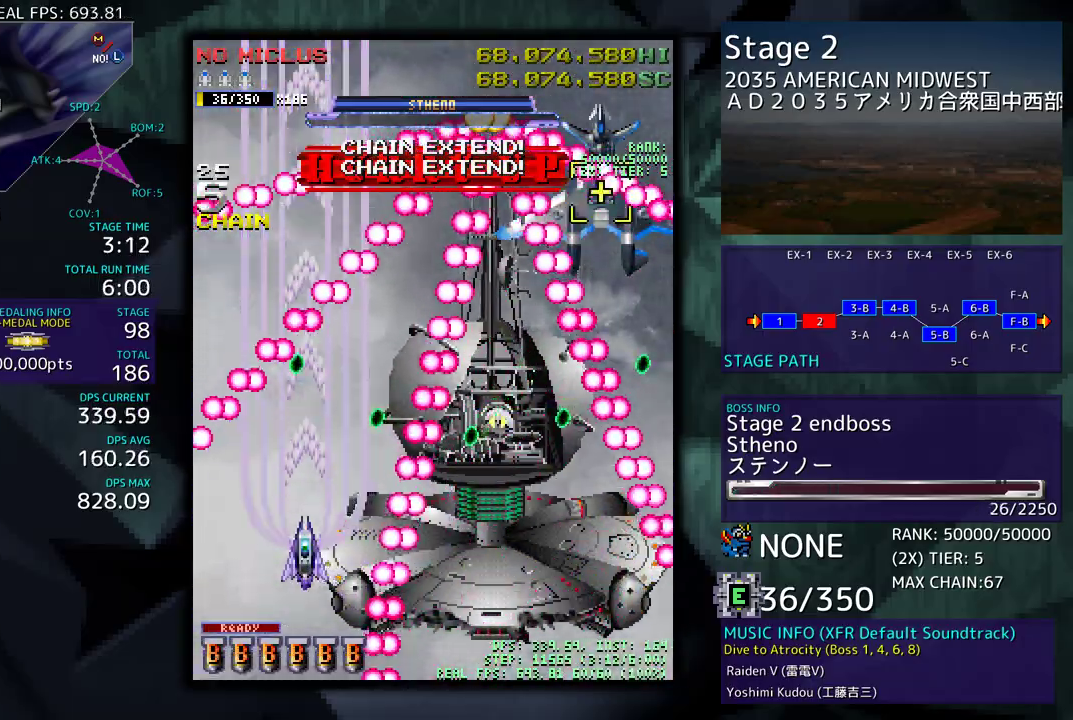
{"buttons": [], "events": [[100, "DPAD_DOWN", "down"], [217, "DPAD_DOWN", "up"], [300, "DPAD_RIGHT", "down"], [317, "DPAD_DOWN", "down"], [350, "DPAD_DOWN", "up"], [400, "DPAD_RIGHT", "up"]]}
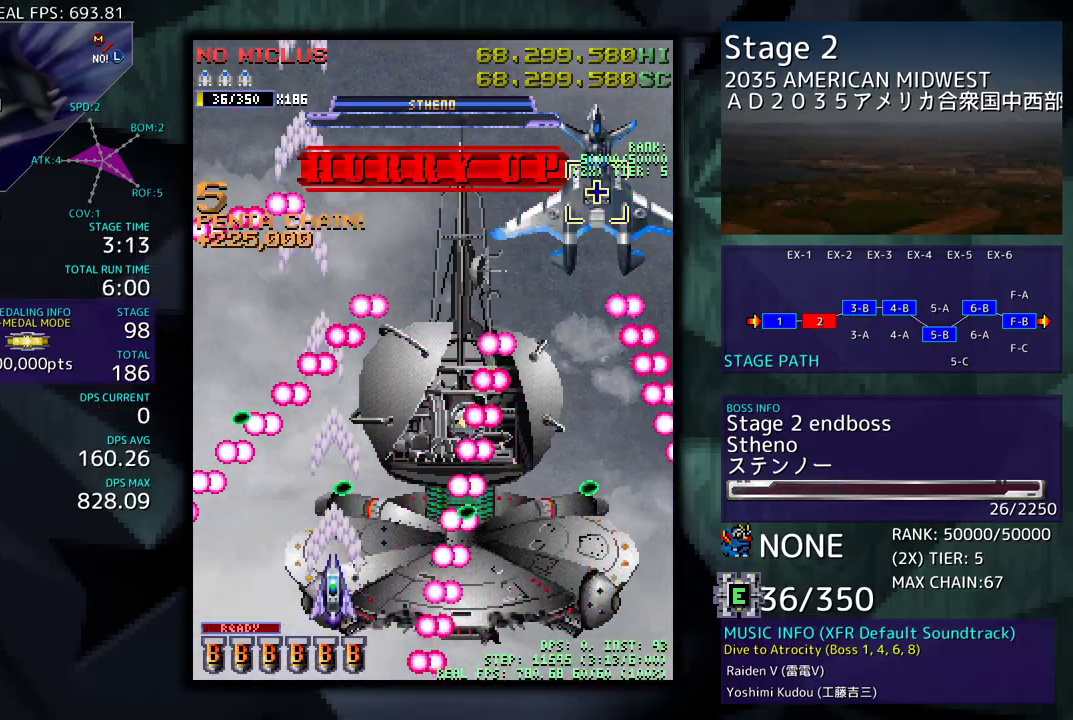
{"buttons": ["DPAD_UP", "DPAD_RIGHT"], "events": [[17, "DPAD_RIGHT", "down"], [33, "DPAD_UP", "down"], [100, "DPAD_RIGHT", "up"], [100, "DPAD_UP", "up"], [283, "DPAD_UP", "down"], [317, "DPAD_RIGHT", "down"], [350, "DPAD_RIGHT", "up"], [367, "DPAD_RIGHT", "down"]]}
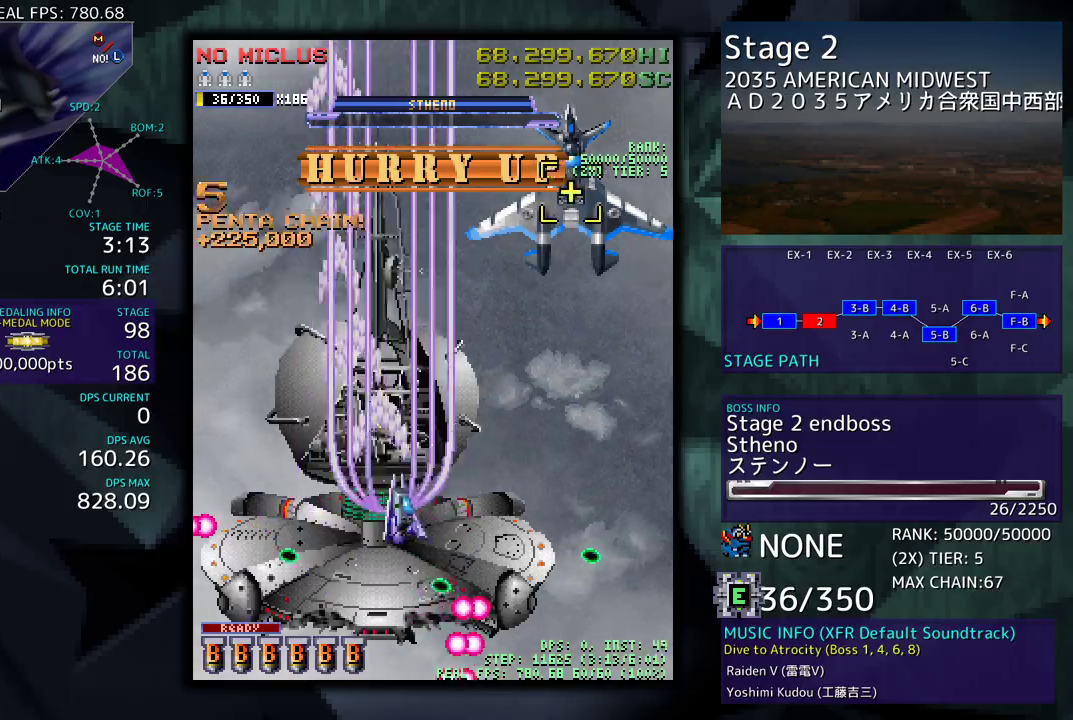
{"buttons": ["DPAD_DOWN", "DPAD_LEFT"], "events": [[350, "DPAD_UP", "up"], [367, "DPAD_DOWN", "down"], [467, "DPAD_RIGHT", "up"], [483, "DPAD_LEFT", "down"]]}
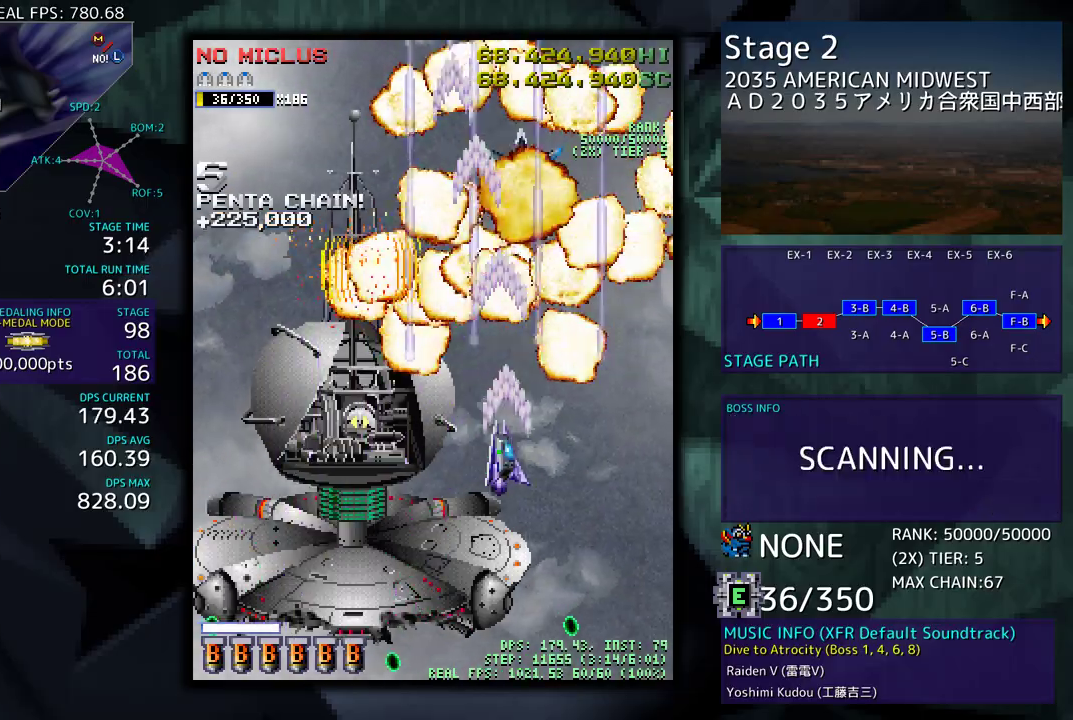
{"buttons": ["DPAD_DOWN", "DPAD_LEFT"], "events": []}
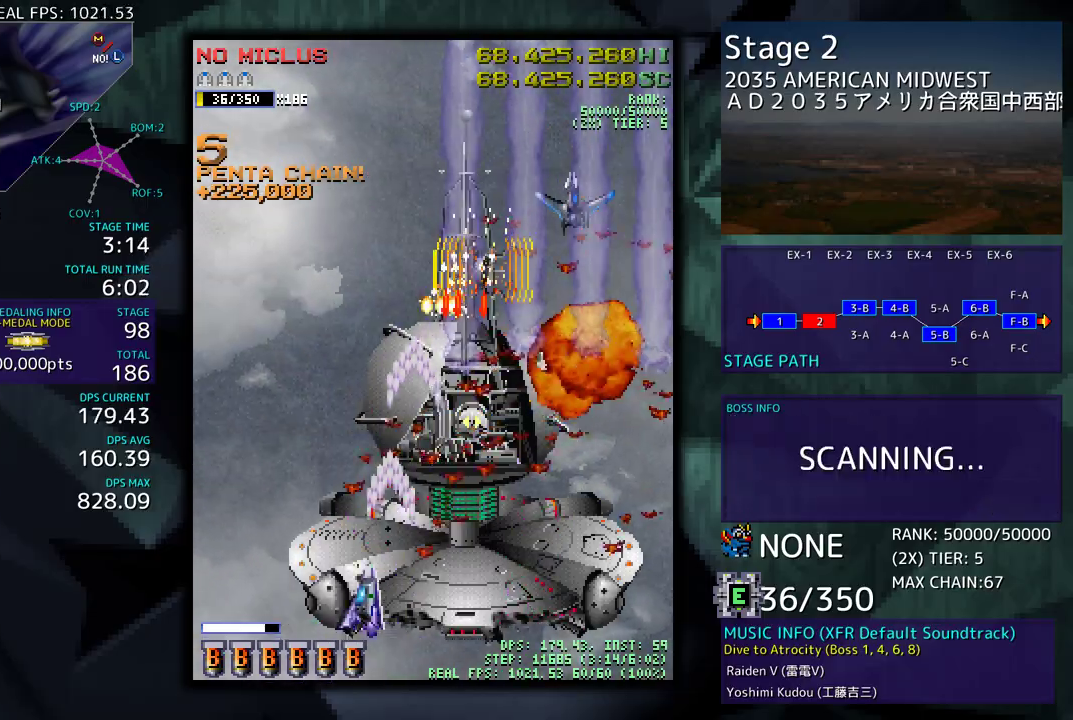
{"buttons": [], "events": [[350, "DPAD_DOWN", "up"], [383, "DPAD_DOWN", "down"], [417, "DPAD_LEFT", "up"], [467, "DPAD_DOWN", "up"]]}
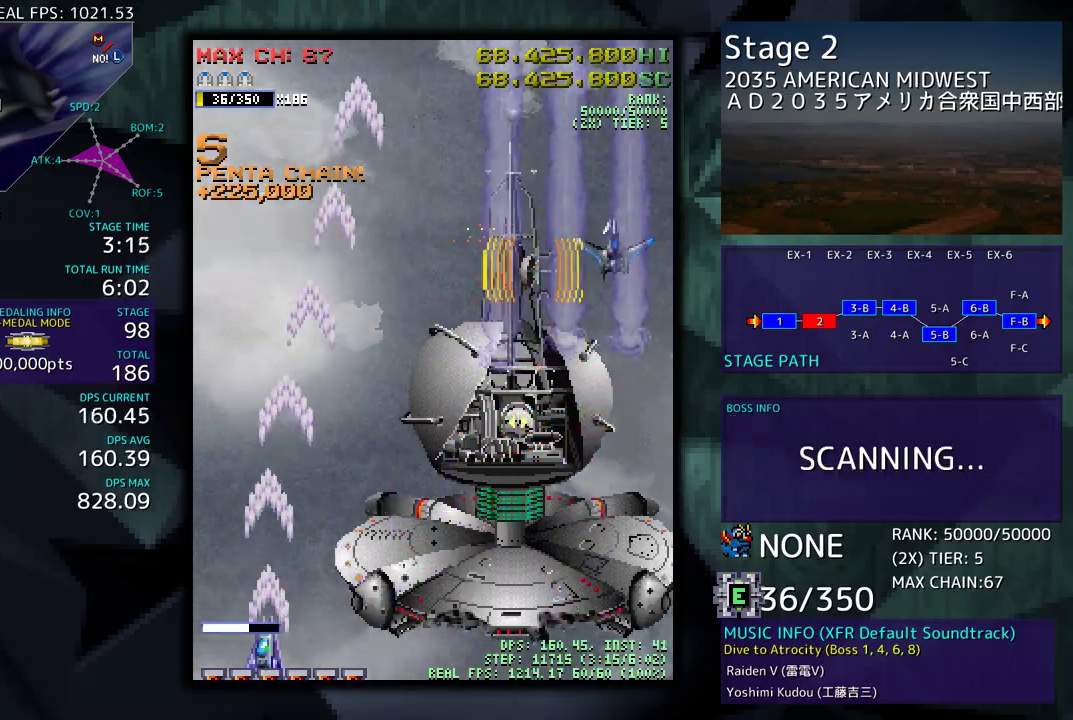
{"buttons": ["DPAD_RIGHT"], "events": [[167, "DPAD_RIGHT", "down"]]}
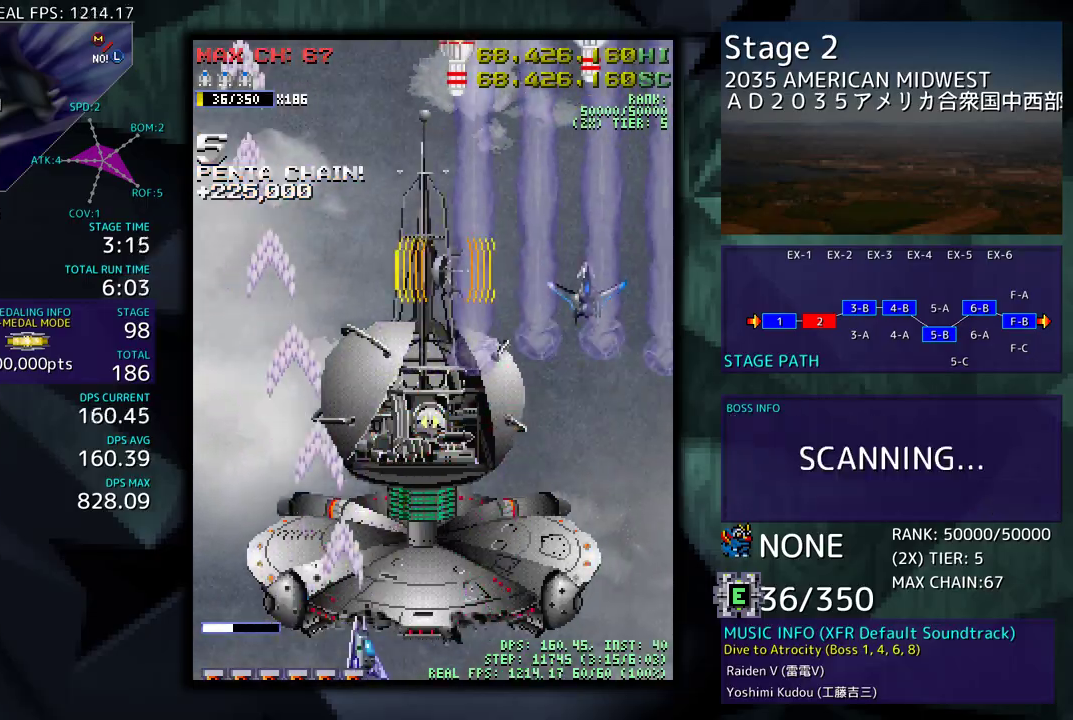
{"buttons": [], "events": [[250, "DPAD_RIGHT", "up"], [383, "DPAD_LEFT", "down"], [450, "DPAD_LEFT", "up"]]}
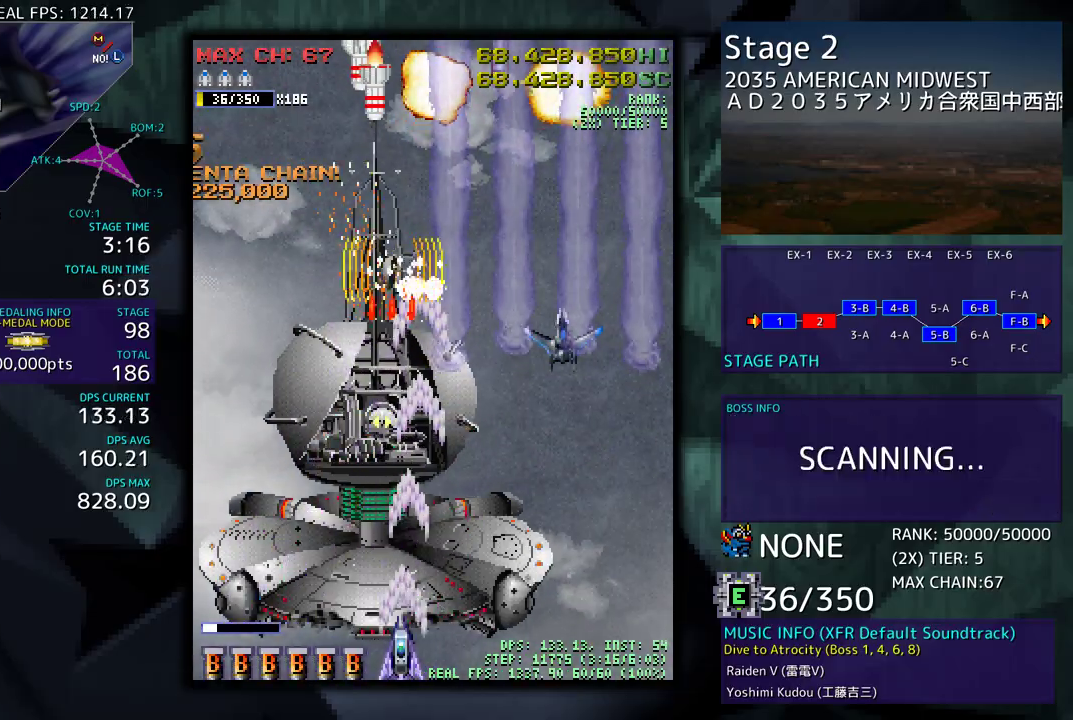
{"buttons": [], "events": [[367, "DPAD_RIGHT", "down"], [400, "DPAD_RIGHT", "up"]]}
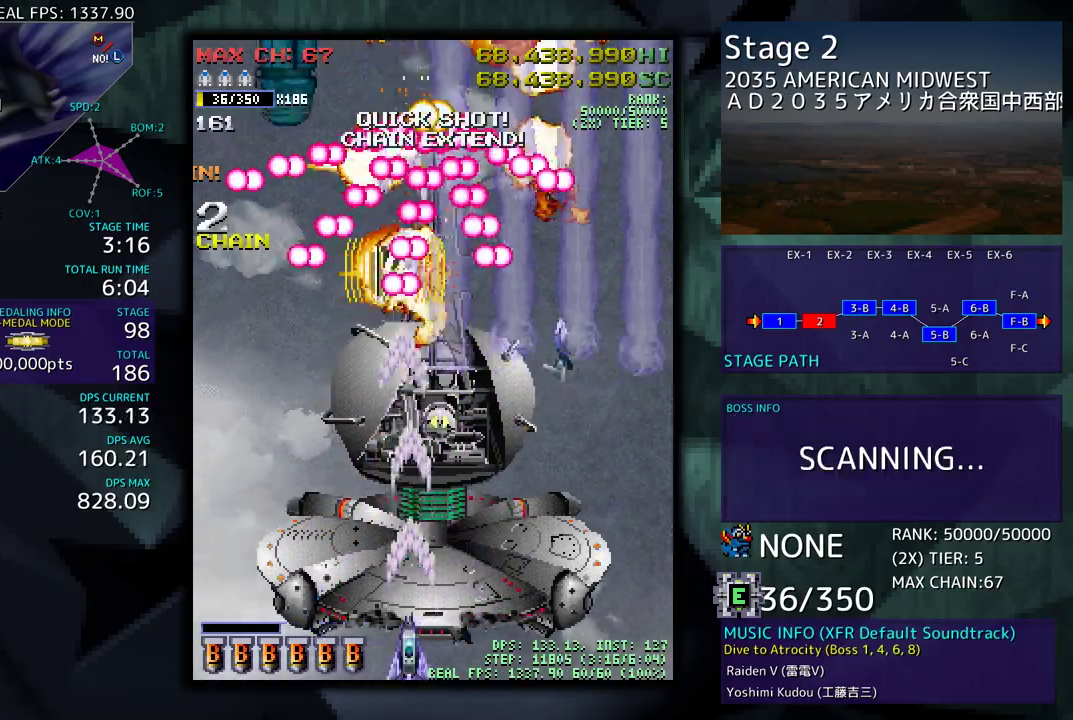
{"buttons": ["DPAD_DOWN", "DPAD_RIGHT"], "events": [[33, "DPAD_DOWN", "down"], [50, "DPAD_RIGHT", "down"], [100, "DPAD_DOWN", "up"], [100, "DPAD_RIGHT", "up"], [267, "DPAD_DOWN", "down"], [267, "DPAD_RIGHT", "down"]]}
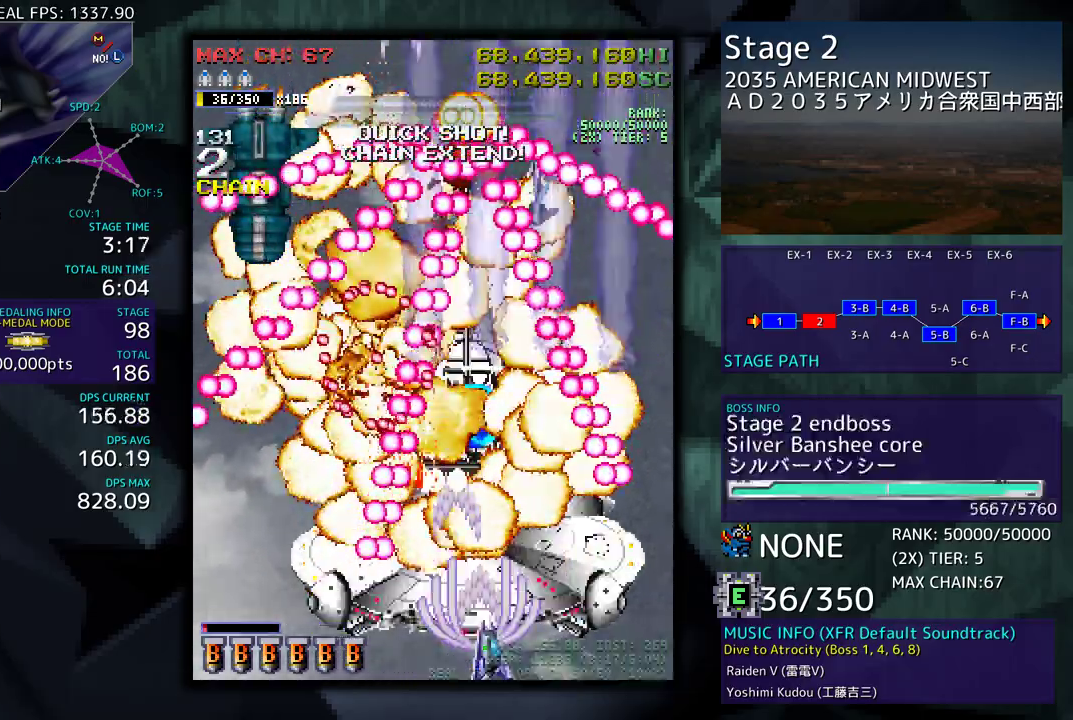
{"buttons": ["DPAD_RIGHT"], "events": [[67, "DPAD_RIGHT", "up"], [83, "DPAD_DOWN", "up"], [183, "DPAD_RIGHT", "down"], [283, "DPAD_RIGHT", "up"], [450, "DPAD_RIGHT", "down"]]}
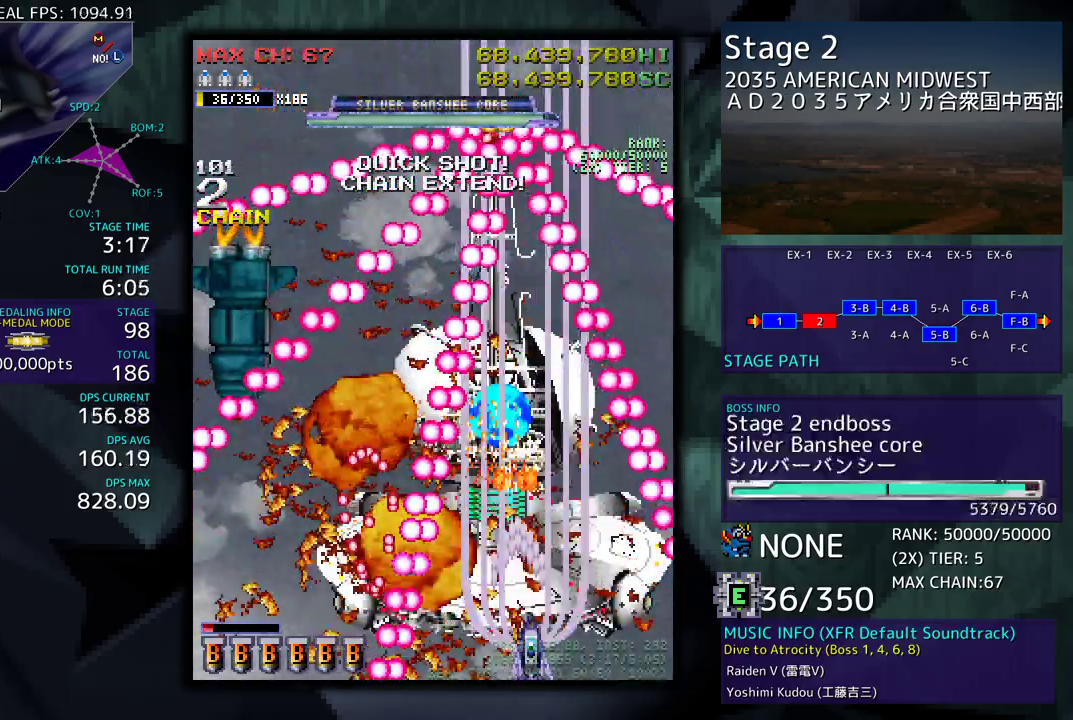
{"buttons": [], "events": [[50, "DPAD_RIGHT", "up"], [133, "DPAD_RIGHT", "down"], [200, "DPAD_RIGHT", "up"]]}
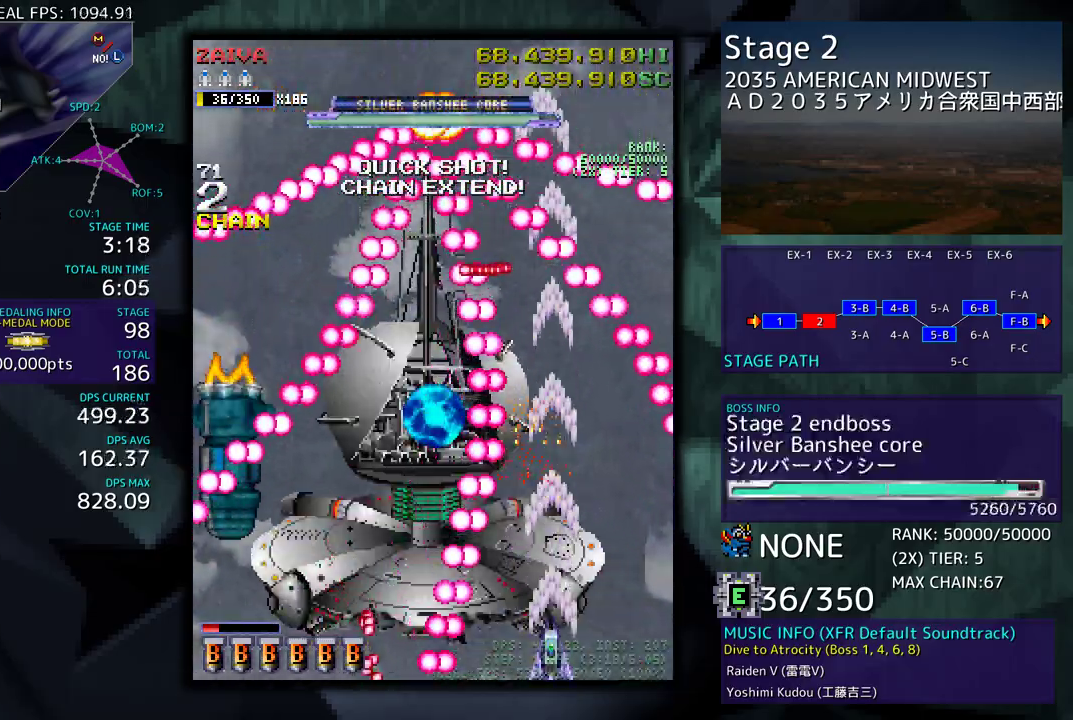
{"buttons": [], "events": [[200, "DPAD_DOWN", "down"], [200, "DPAD_RIGHT", "down"], [217, "DPAD_DOWN", "up"], [317, "DPAD_UP", "down"], [350, "DPAD_RIGHT", "up"], [417, "DPAD_UP", "up"]]}
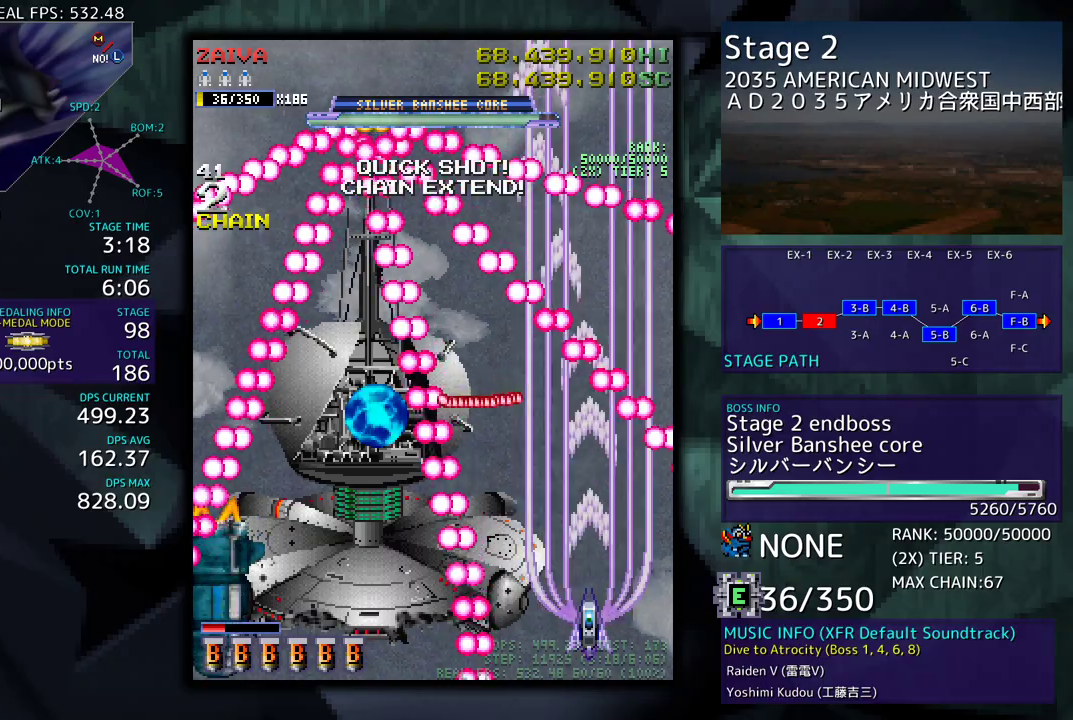
{"buttons": [], "events": [[133, "DPAD_RIGHT", "down"], [150, "DPAD_DOWN", "down"], [217, "DPAD_DOWN", "up"], [250, "DPAD_RIGHT", "up"], [383, "DPAD_RIGHT", "down"], [383, "DPAD_UP", "down"], [433, "DPAD_RIGHT", "up"], [500, "DPAD_UP", "up"]]}
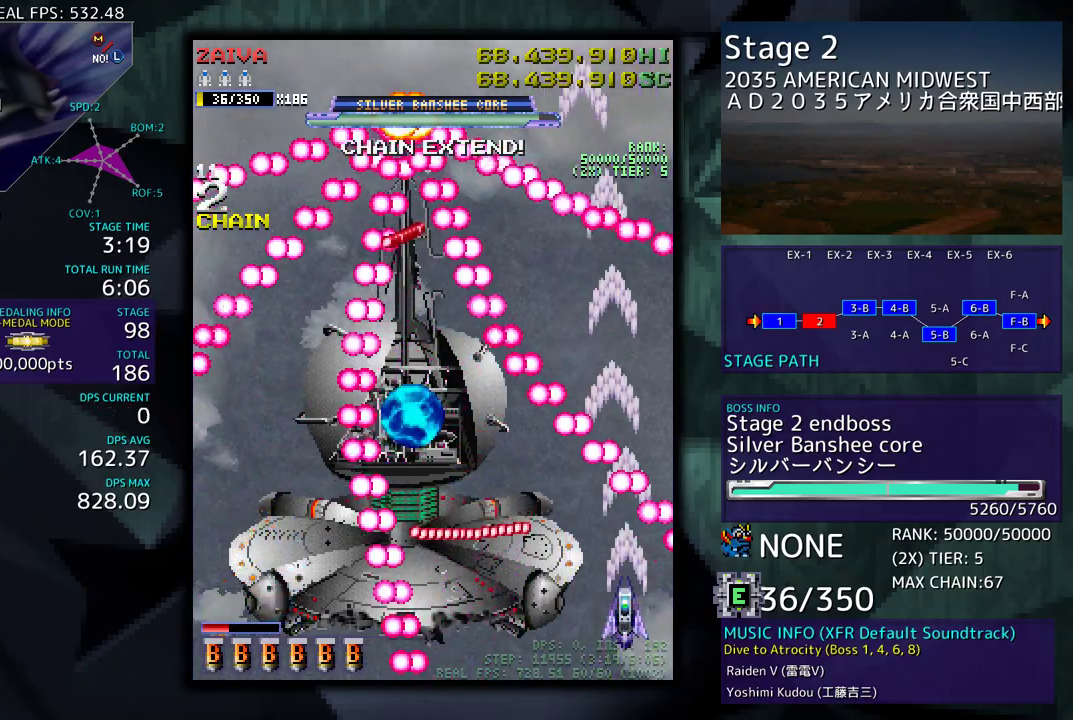
{"buttons": [], "events": [[167, "DPAD_UP", "down"], [200, "DPAD_LEFT", "down"], [333, "DPAD_UP", "up"], [500, "DPAD_LEFT", "up"]]}
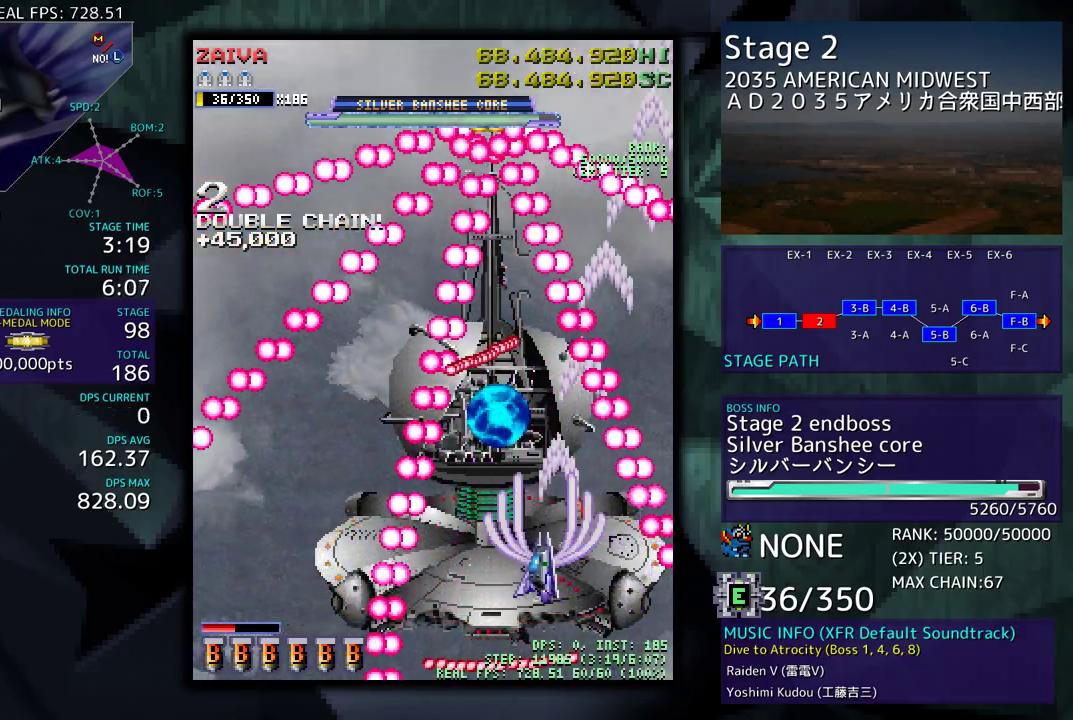
{"buttons": ["DPAD_RIGHT"], "events": [[67, "DPAD_RIGHT", "down"], [167, "DPAD_RIGHT", "up"], [267, "DPAD_DOWN", "down"], [267, "DPAD_RIGHT", "down"], [317, "DPAD_DOWN", "up"], [350, "DPAD_RIGHT", "up"], [433, "DPAD_RIGHT", "down"]]}
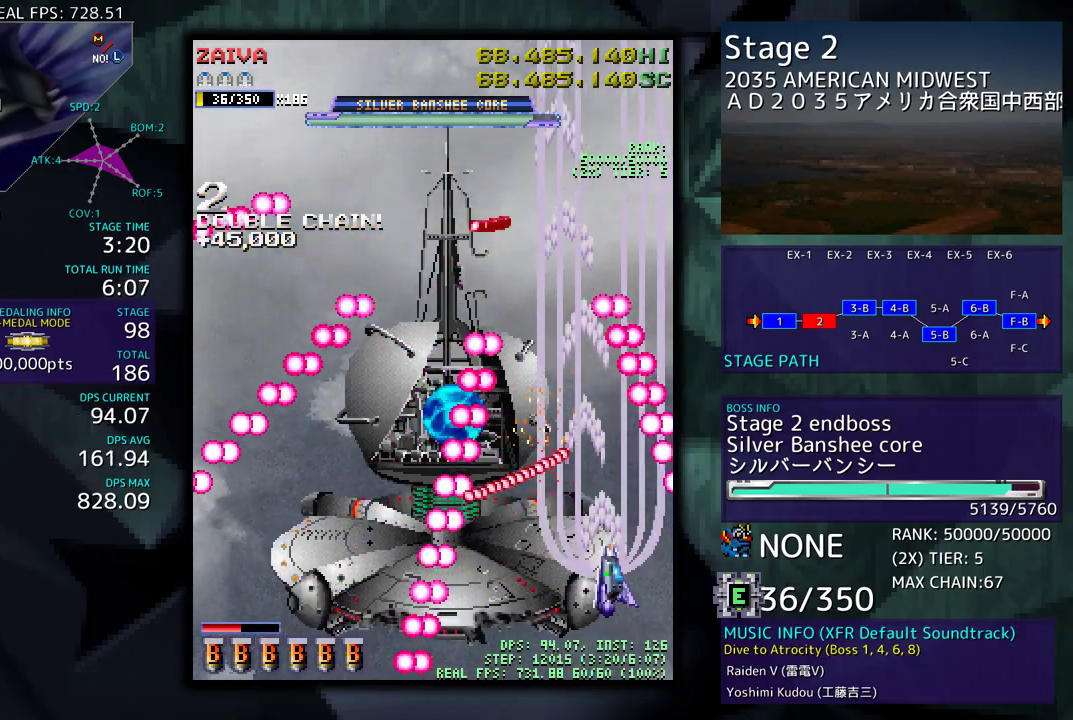
{"buttons": ["DPAD_LEFT"], "events": [[17, "DPAD_RIGHT", "up"], [117, "DPAD_RIGHT", "down"], [133, "DPAD_UP", "down"], [367, "DPAD_RIGHT", "up"], [417, "DPAD_LEFT", "down"], [483, "DPAD_UP", "up"]]}
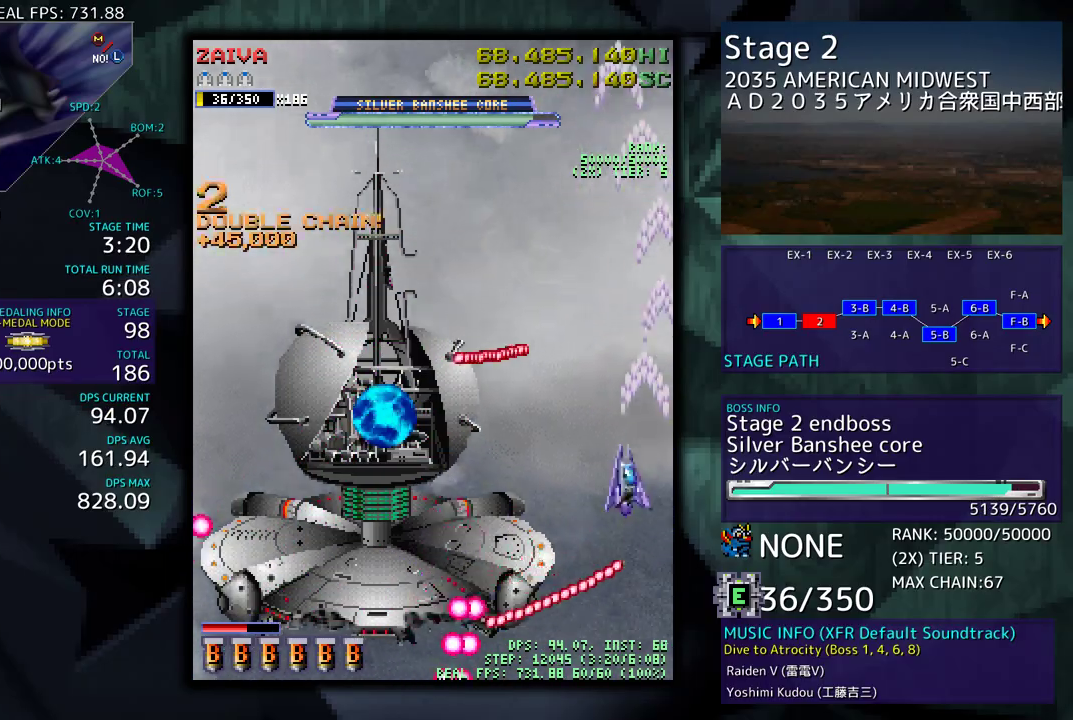
{"buttons": ["DPAD_DOWN", "DPAD_LEFT"], "events": [[33, "DPAD_DOWN", "down"]]}
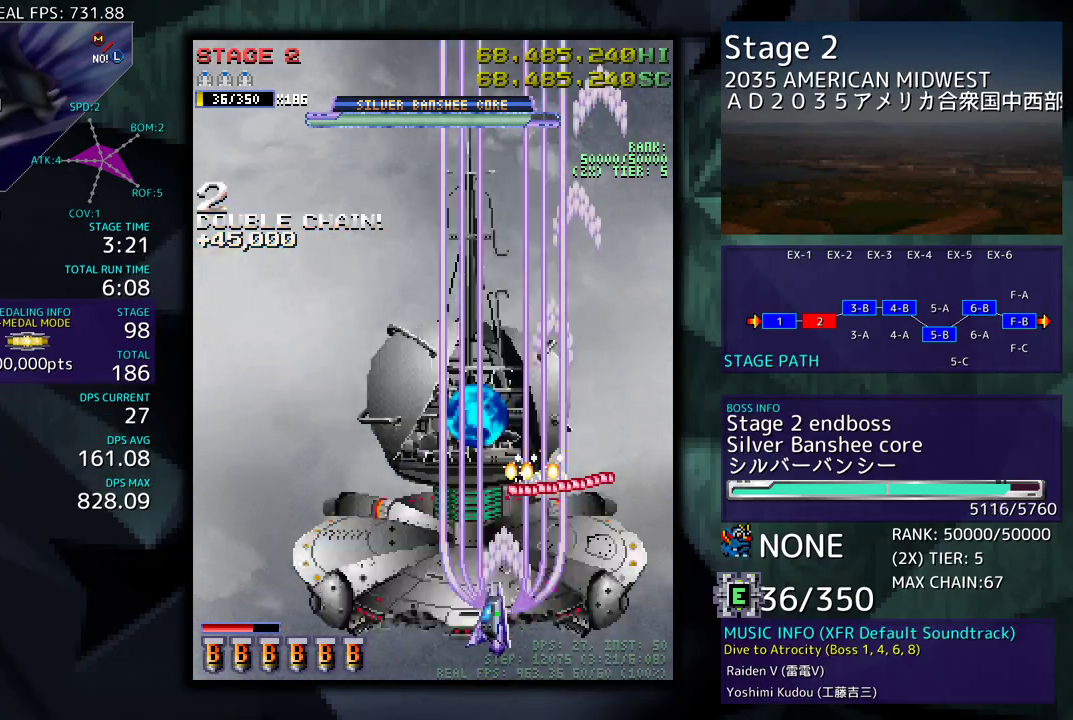
{"buttons": ["DPAD_LEFT"], "events": [[67, "DPAD_LEFT", "up"], [133, "DPAD_DOWN", "up"], [467, "DPAD_LEFT", "down"]]}
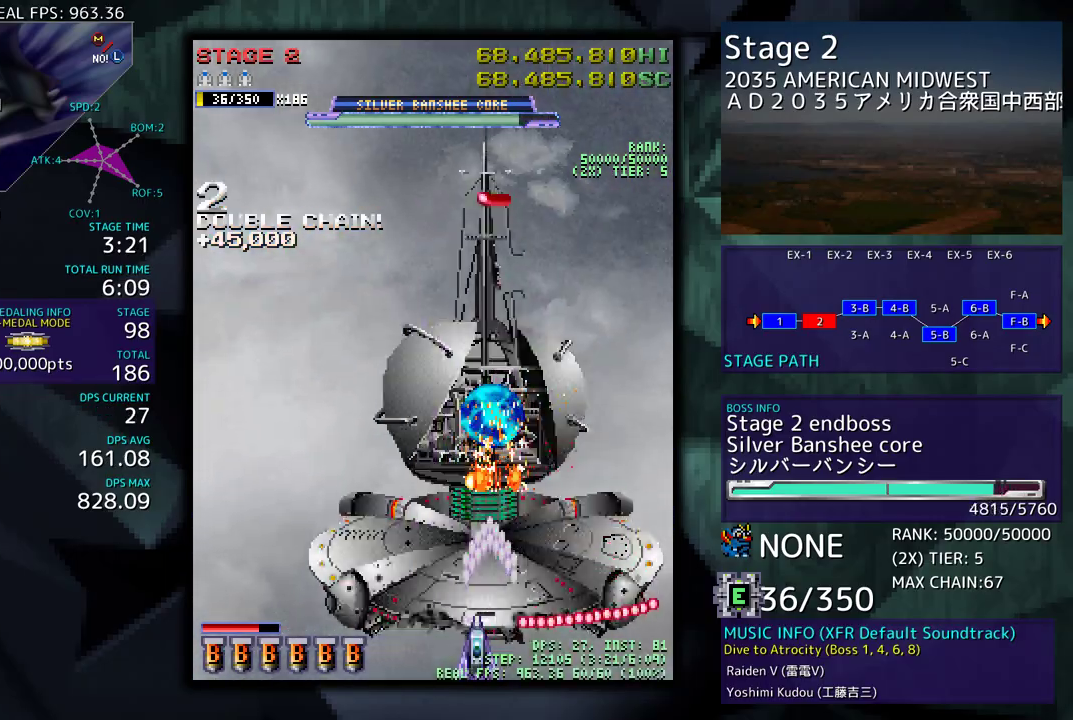
{"buttons": [], "events": [[67, "DPAD_LEFT", "up"], [167, "DPAD_LEFT", "down"], [283, "DPAD_LEFT", "up"], [350, "DPAD_LEFT", "down"], [483, "DPAD_LEFT", "up"]]}
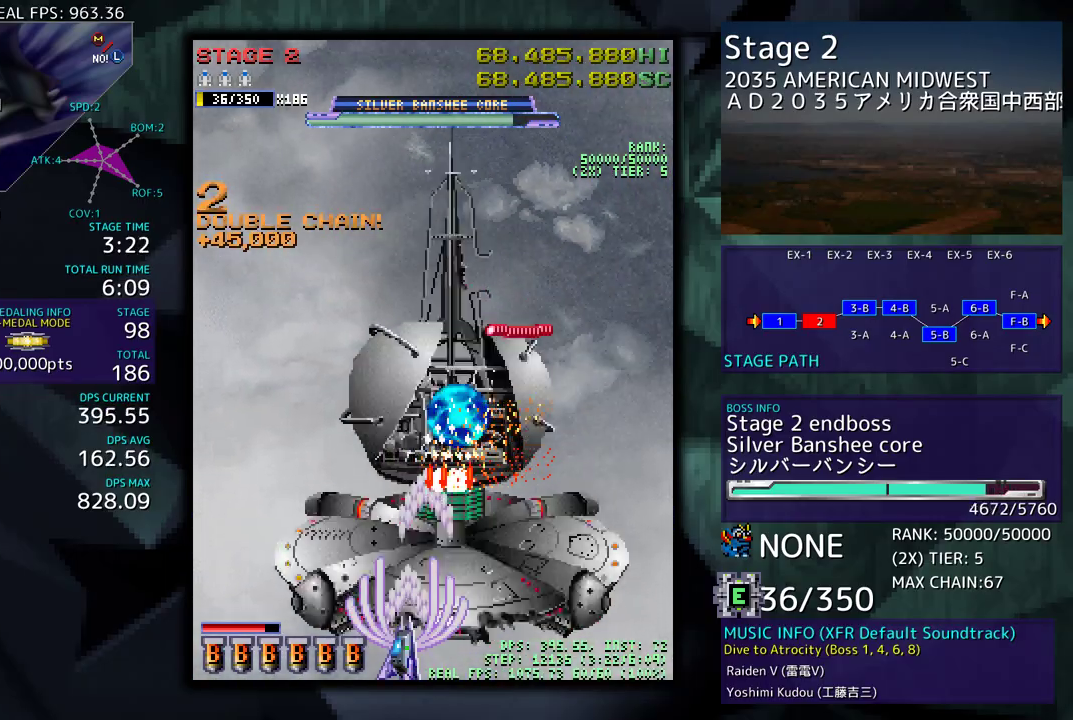
{"buttons": ["DPAD_RIGHT"], "events": [[67, "DPAD_LEFT", "down"], [183, "DPAD_LEFT", "up"], [383, "DPAD_RIGHT", "down"]]}
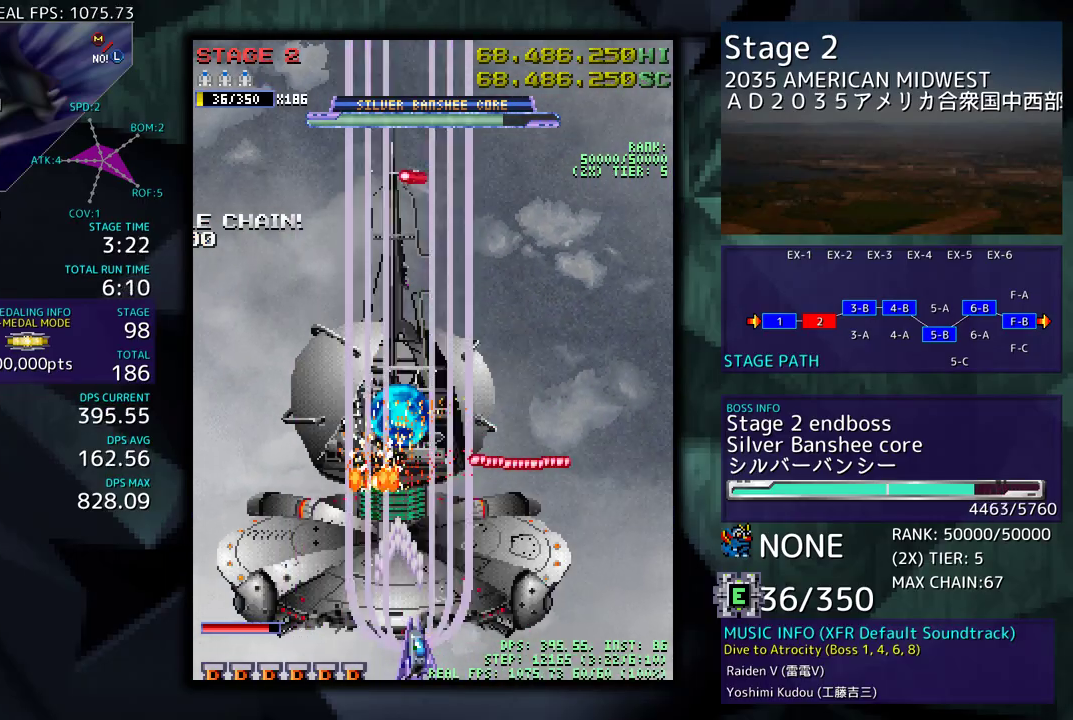
{"buttons": [], "events": [[17, "DPAD_RIGHT", "up"], [233, "DPAD_LEFT", "down"], [383, "DPAD_LEFT", "up"]]}
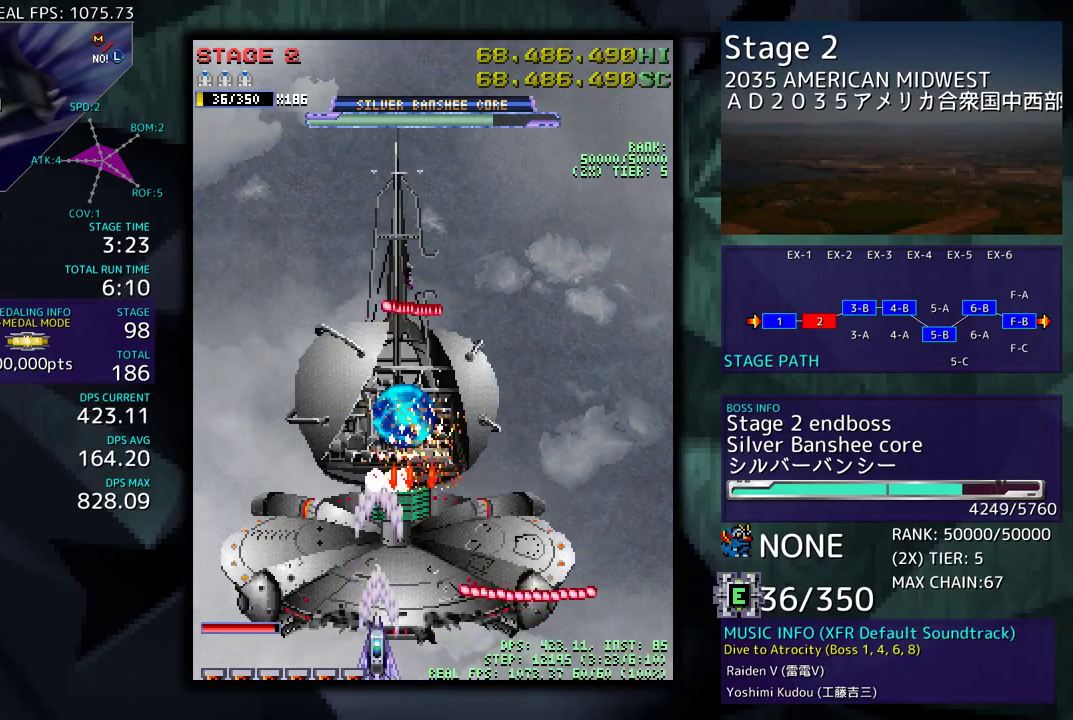
{"buttons": ["DPAD_DOWN"], "events": [[17, "DPAD_LEFT", "down"], [33, "DPAD_UP", "down"], [150, "DPAD_LEFT", "up"], [167, "DPAD_RIGHT", "down"], [183, "DPAD_UP", "up"], [450, "DPAD_RIGHT", "up"], [467, "DPAD_DOWN", "down"]]}
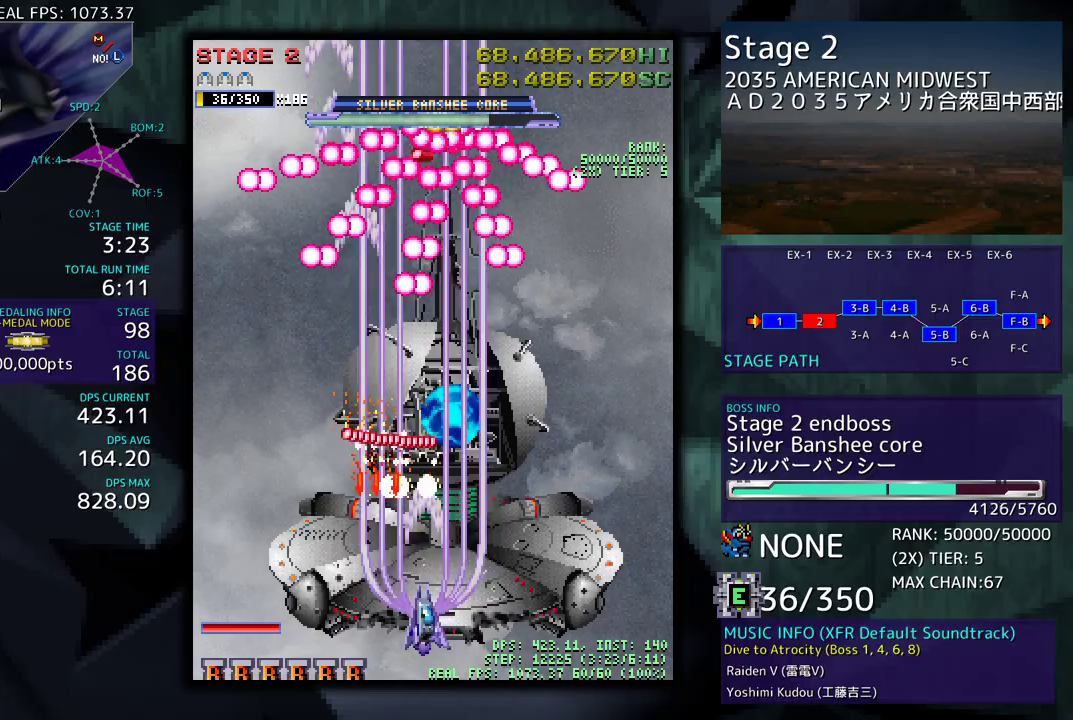
{"buttons": ["DPAD_RIGHT"], "events": [[150, "DPAD_RIGHT", "down"], [317, "DPAD_DOWN", "up"], [317, "DPAD_RIGHT", "up"], [417, "DPAD_RIGHT", "down"]]}
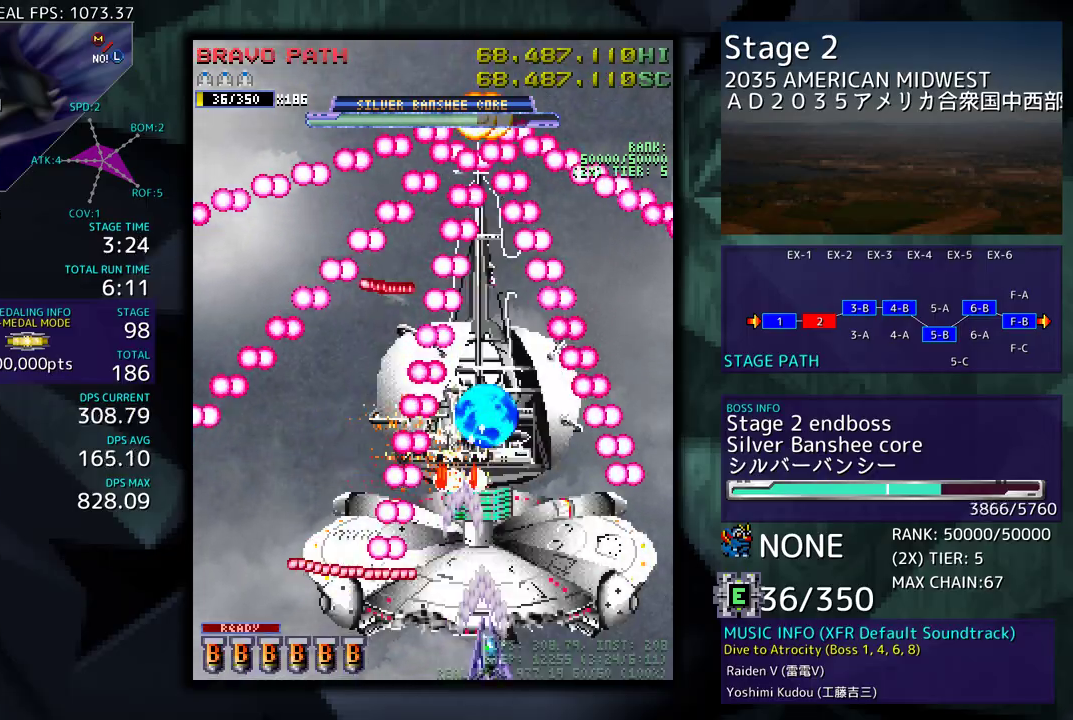
{"buttons": [], "events": [[33, "DPAD_UP", "down"], [183, "DPAD_RIGHT", "up"], [250, "DPAD_LEFT", "down"], [250, "DPAD_UP", "up"], [333, "DPAD_DOWN", "down"], [333, "DPAD_LEFT", "up"], [367, "DPAD_RIGHT", "down"], [433, "DPAD_DOWN", "up"], [433, "DPAD_RIGHT", "up"]]}
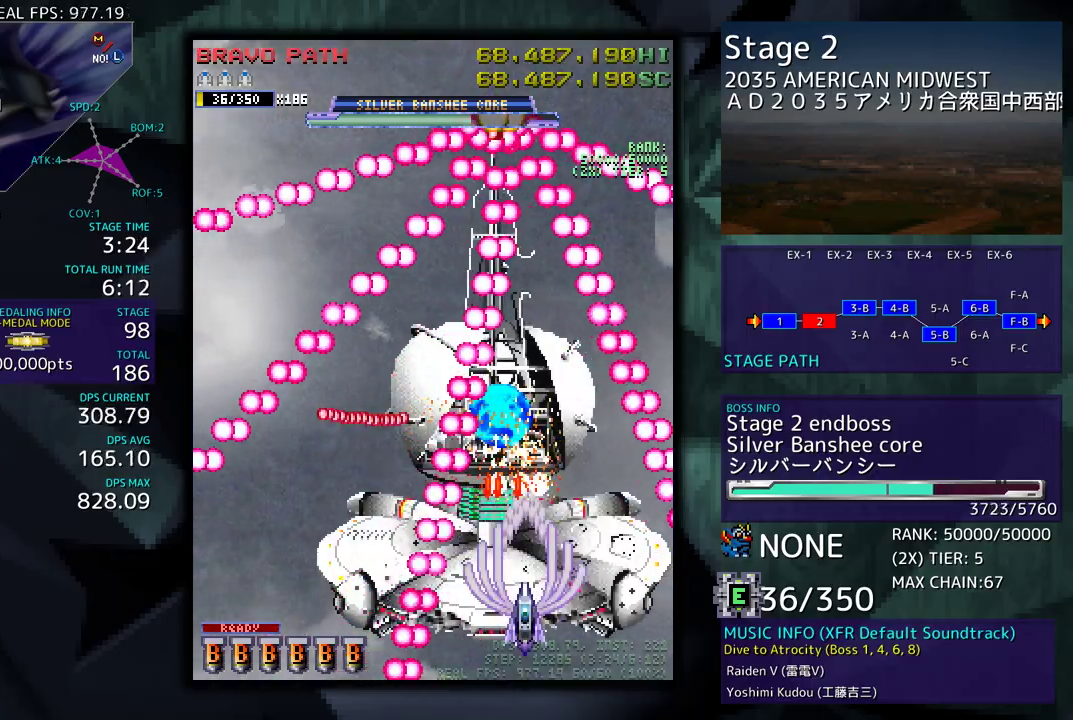
{"buttons": ["DPAD_RIGHT"], "events": [[33, "DPAD_DOWN", "down"], [33, "DPAD_RIGHT", "down"], [100, "DPAD_RIGHT", "up"], [117, "DPAD_DOWN", "up"], [333, "DPAD_RIGHT", "down"], [350, "DPAD_DOWN", "down"], [433, "DPAD_DOWN", "up"]]}
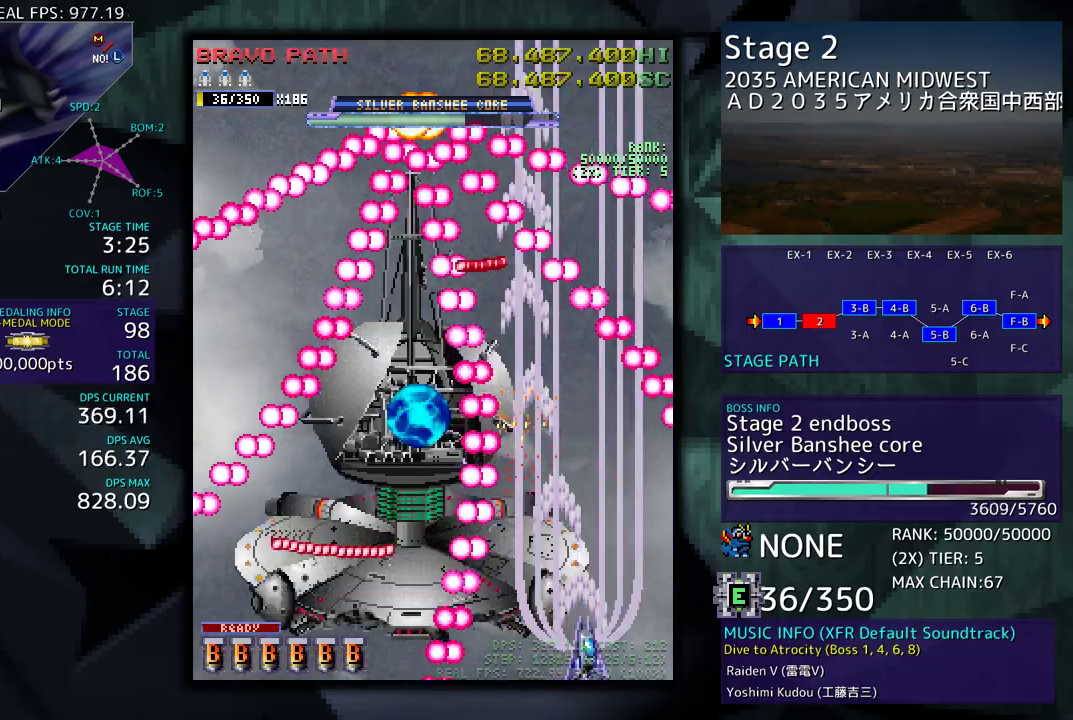
{"buttons": [], "events": [[117, "DPAD_UP", "down"], [183, "DPAD_RIGHT", "up"], [233, "DPAD_UP", "up"]]}
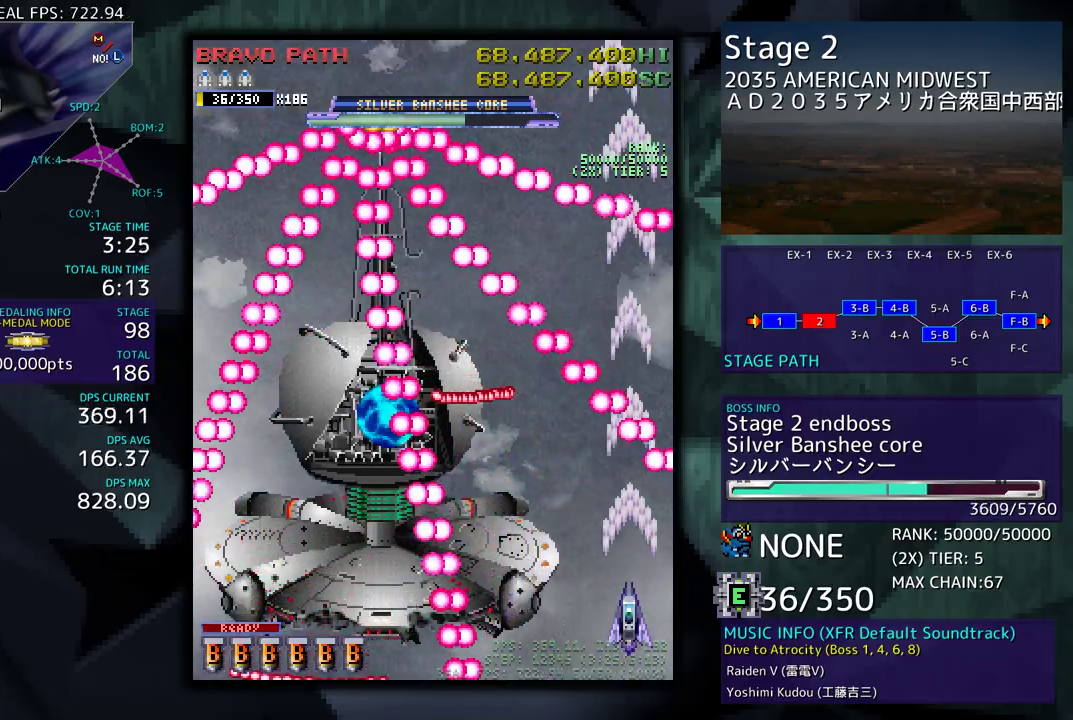
{"buttons": [], "events": [[117, "DPAD_LEFT", "down"], [133, "DPAD_UP", "down"], [217, "DPAD_UP", "up"], [233, "DPAD_LEFT", "up"]]}
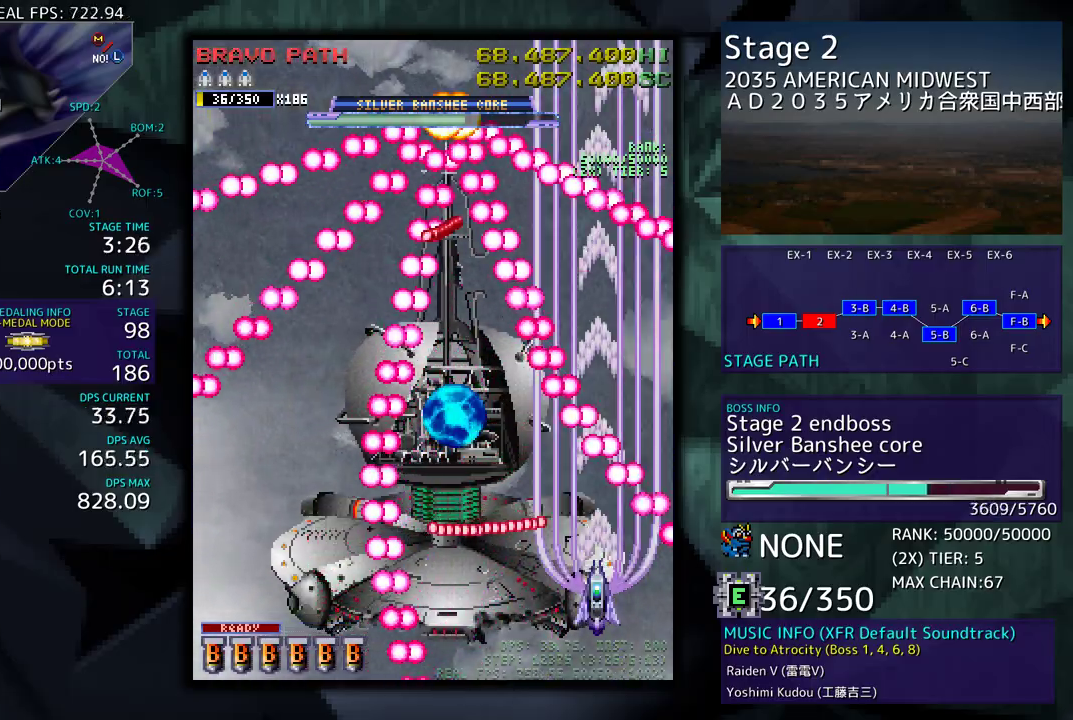
{"buttons": ["DPAD_DOWN"], "events": [[100, "DPAD_RIGHT", "down"], [100, "DPAD_UP", "down"], [133, "DPAD_RIGHT", "up"], [200, "DPAD_LEFT", "down"], [333, "DPAD_UP", "up"], [400, "DPAD_DOWN", "down"], [417, "DPAD_LEFT", "up"], [450, "DPAD_RIGHT", "down"], [500, "DPAD_RIGHT", "up"]]}